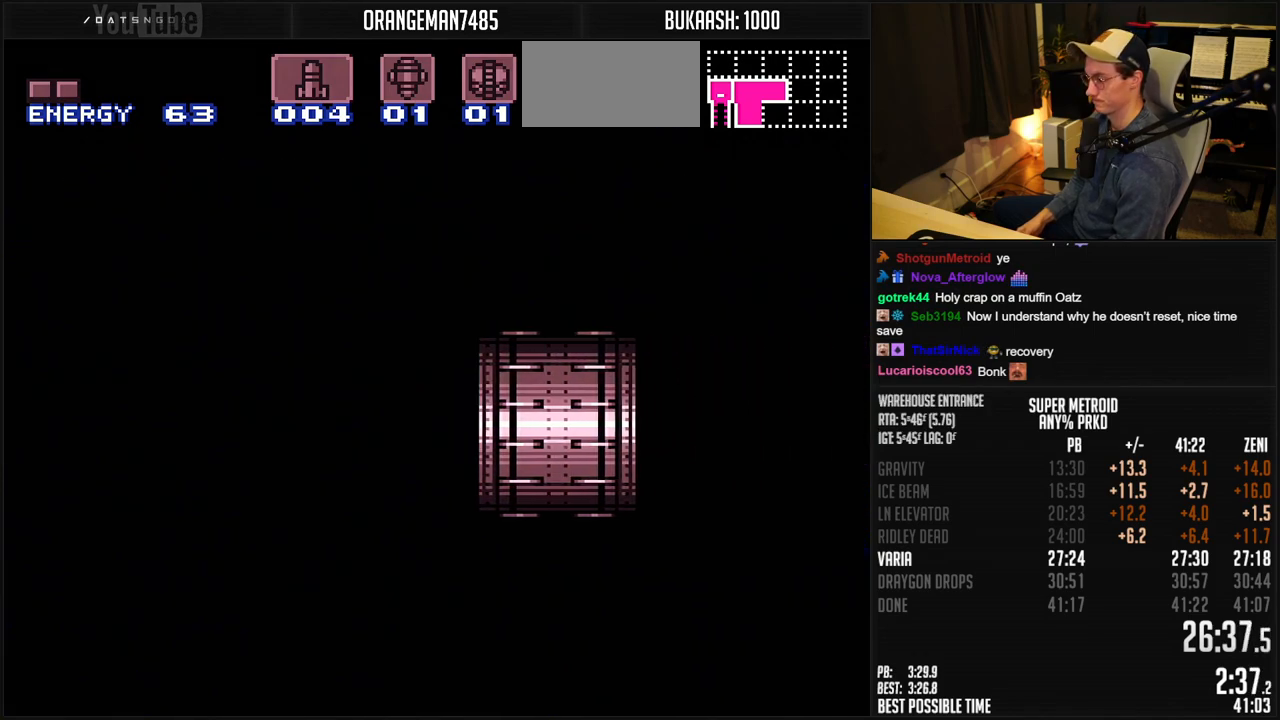
Gameplay with a controller (Nintendo layout); each line is a JSON object with the inputs held at the frame after it. "events" lists button and stick changes between this image and that frame as [ms after this image, input, new state], when the widget could be followed in between. Not read: L1 L3 R3.
{"buttons": ["B", "X", "DPAD_DOWN"], "events": [[200, "DPAD_DOWN", "down"], [450, "X", "down"]]}
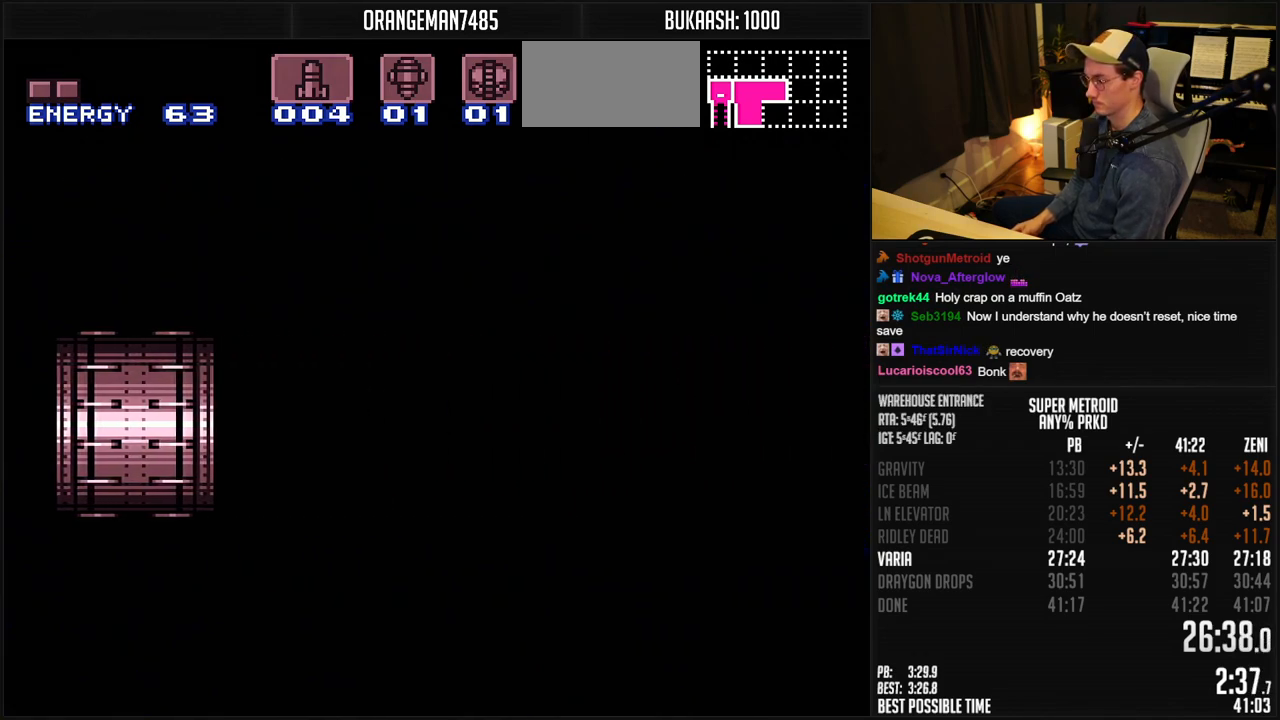
{"buttons": ["B", "X", "DPAD_DOWN"], "events": [[33, "X", "up"], [183, "X", "down"], [217, "X", "up"], [350, "X", "down"], [417, "X", "up"], [500, "X", "down"]]}
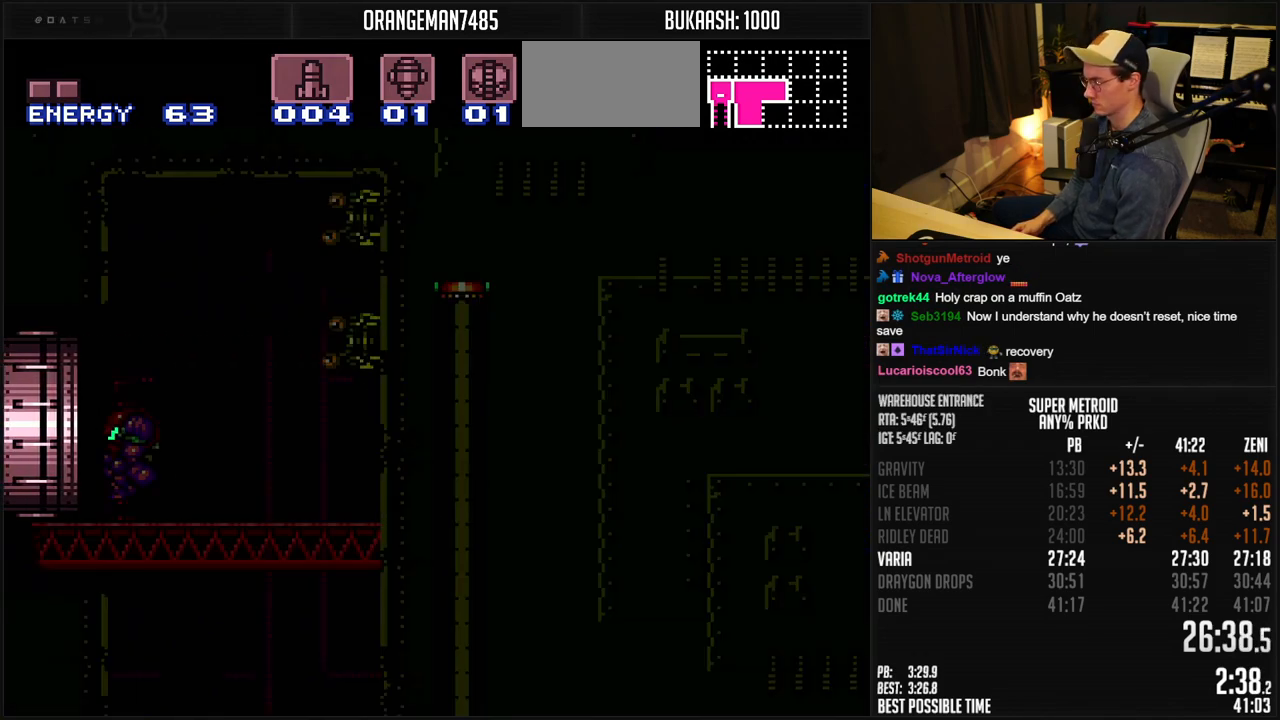
{"buttons": ["B", "DPAD_DOWN"], "events": [[50, "X", "up"], [100, "X", "down"], [167, "X", "up"], [233, "X", "down"], [267, "X", "up"]]}
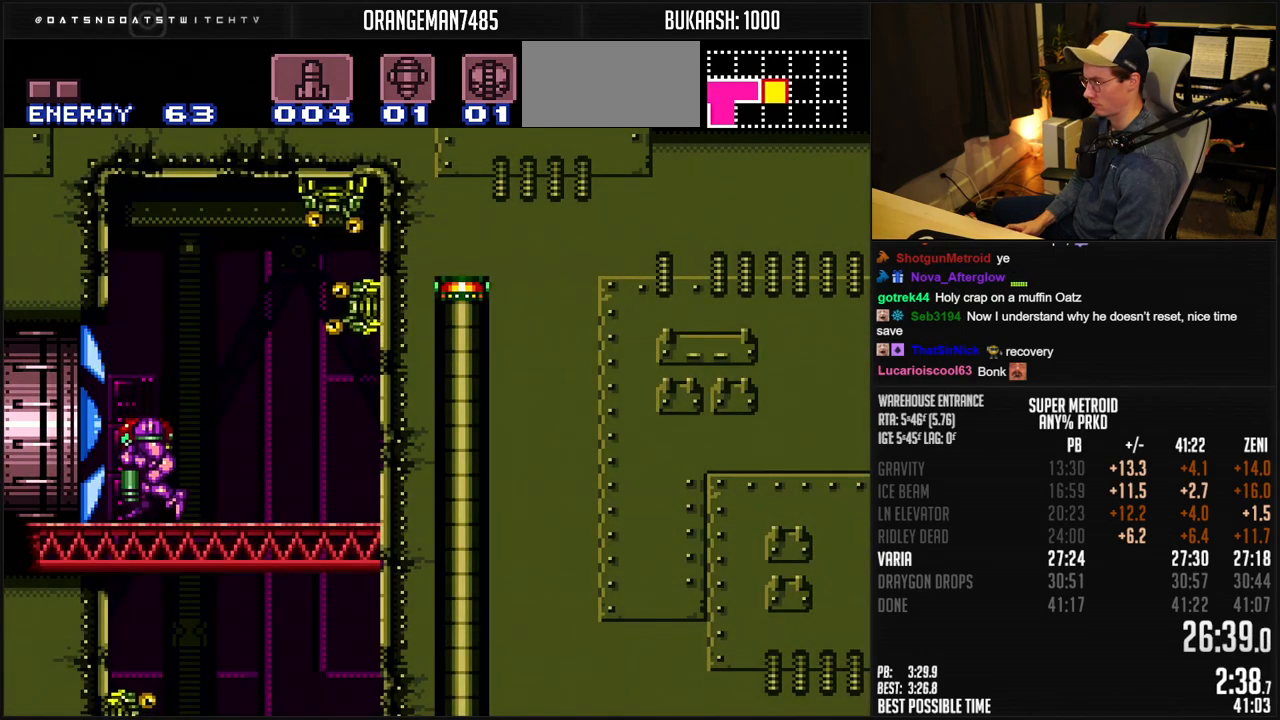
{"buttons": ["B"], "events": [[17, "X", "down"], [50, "DPAD_DOWN", "up"], [50, "DPAD_LEFT", "down"], [50, "X", "up"], [100, "DPAD_DOWN", "down"], [117, "DPAD_LEFT", "up"], [283, "DPAD_DOWN", "up"], [400, "DPAD_DOWN", "down"], [483, "DPAD_DOWN", "up"]]}
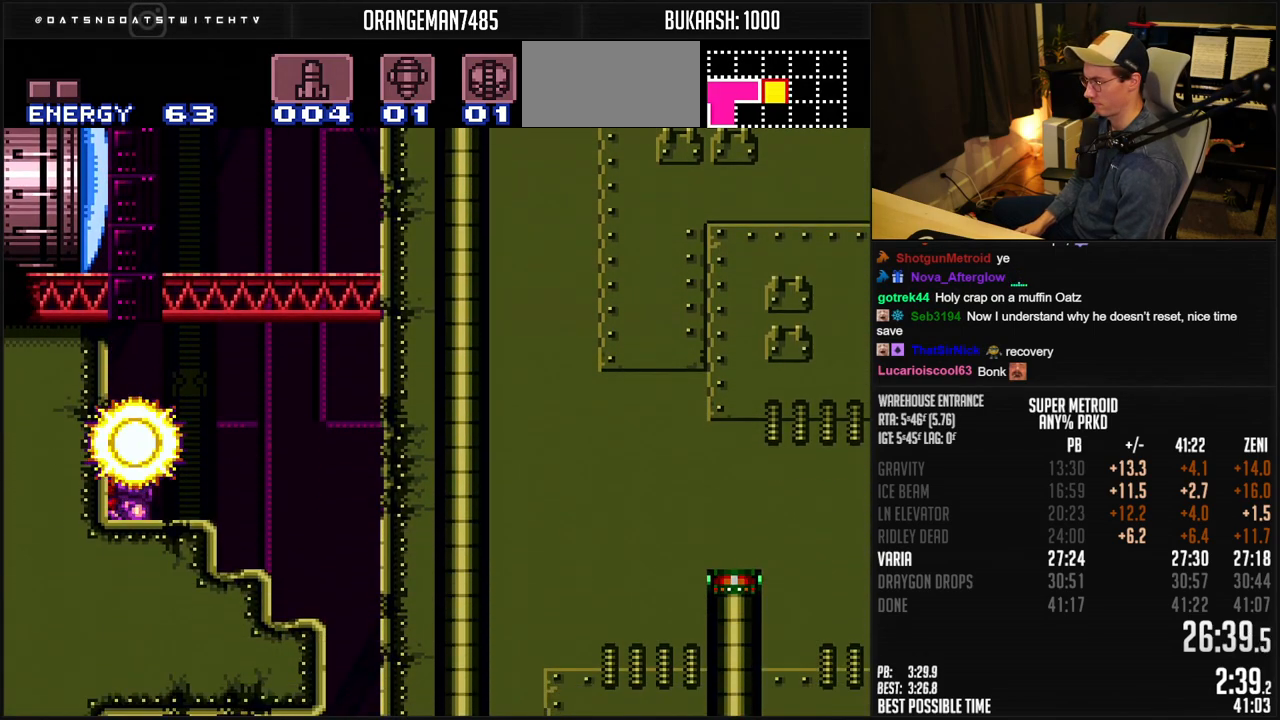
{"buttons": ["B", "DPAD_RIGHT"], "events": [[50, "DPAD_RIGHT", "down"], [183, "X", "down"], [250, "X", "up"]]}
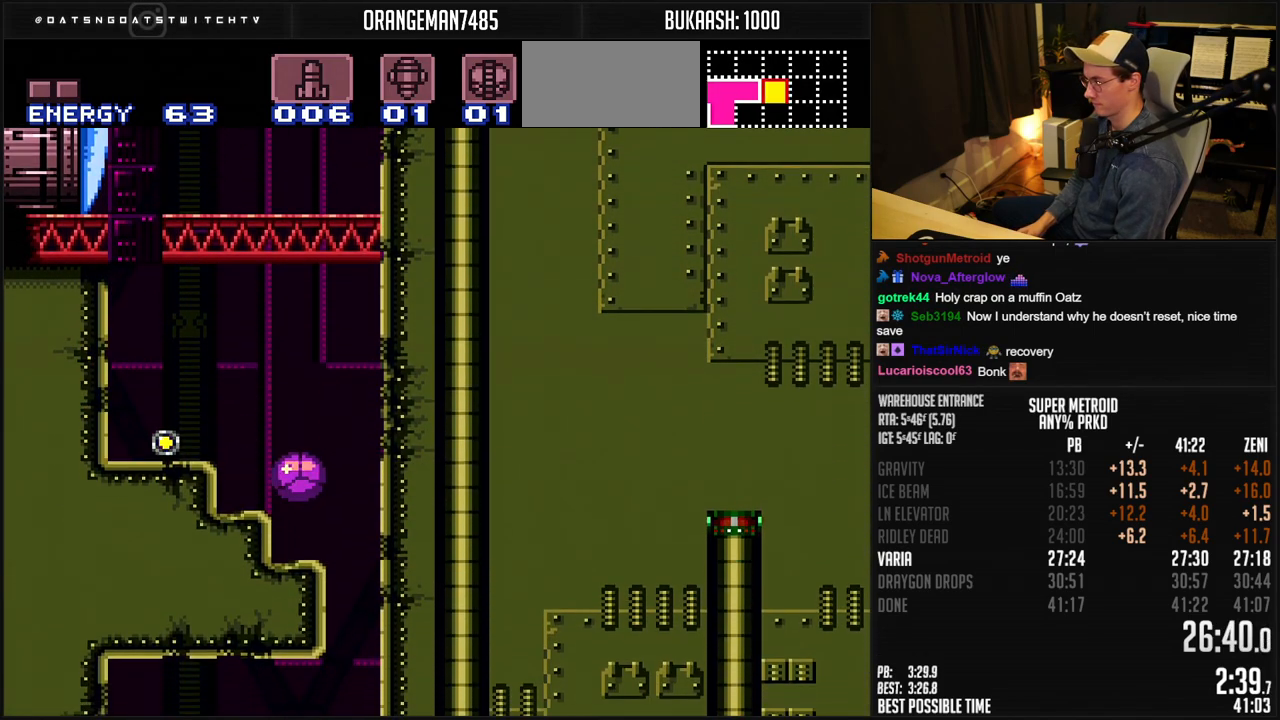
{"buttons": ["B", "DPAD_LEFT"], "events": [[200, "DPAD_RIGHT", "up"], [233, "DPAD_LEFT", "down"]]}
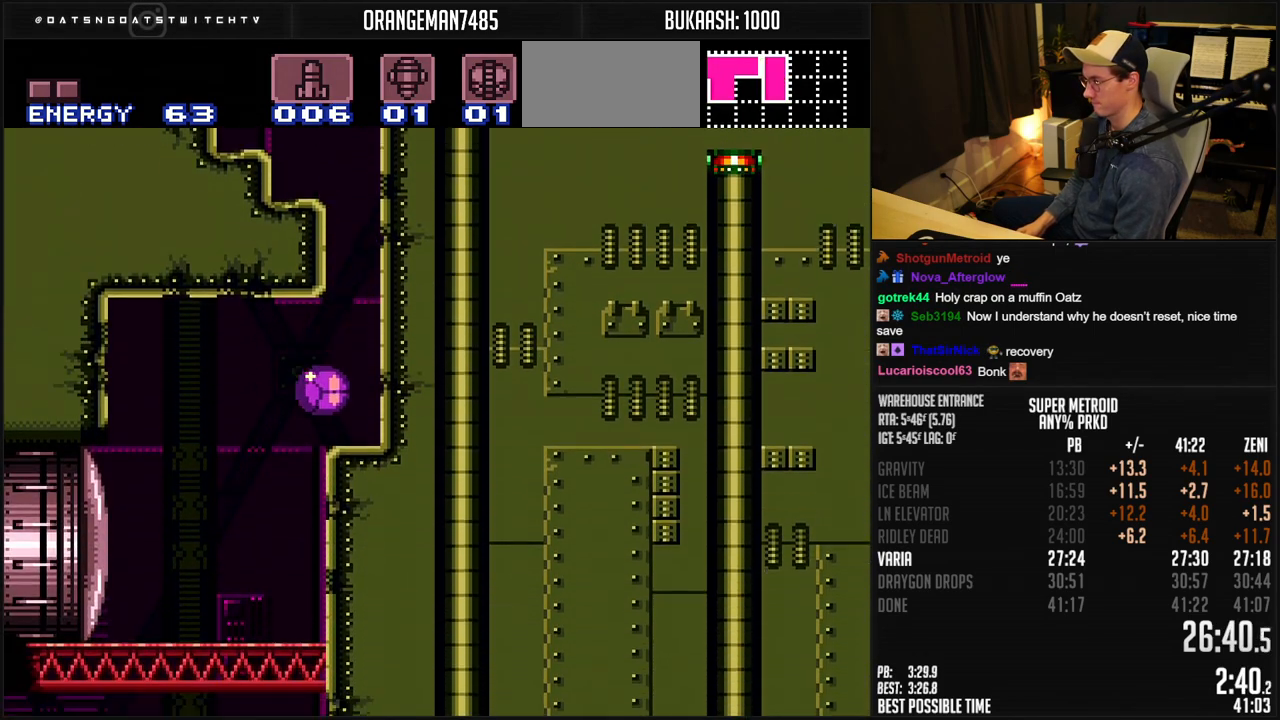
{"buttons": ["A", "B"], "events": [[117, "DPAD_LEFT", "up"], [117, "DPAD_RIGHT", "down"], [283, "X", "down"], [333, "DPAD_RIGHT", "up"], [333, "DPAD_UP", "down"], [400, "X", "up"], [417, "DPAD_UP", "up"], [500, "A", "down"]]}
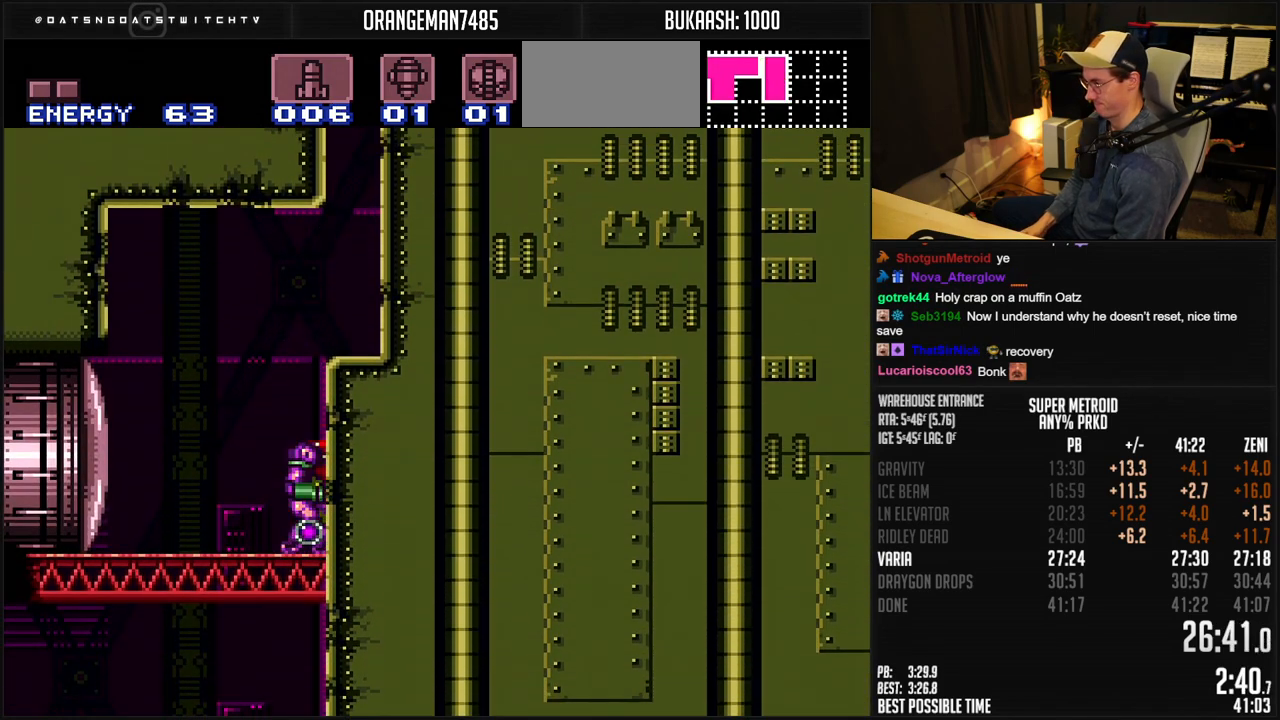
{"buttons": ["B", "DPAD_DOWN"], "events": [[200, "A", "up"], [200, "B", "up"], [333, "B", "down"], [383, "X", "down"], [483, "X", "up"], [500, "DPAD_DOWN", "down"]]}
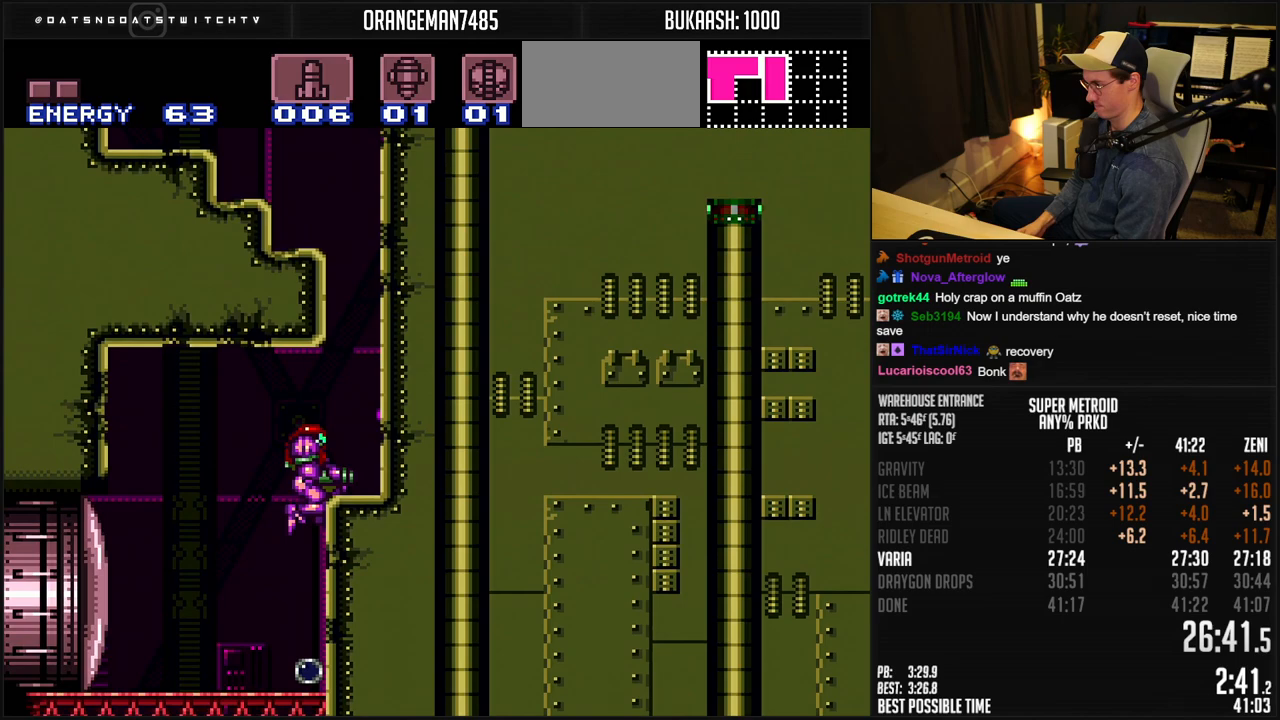
{"buttons": ["B", "DPAD_RIGHT"], "events": [[83, "DPAD_DOWN", "up"], [217, "DPAD_DOWN", "down"], [283, "DPAD_RIGHT", "down"], [283, "R1", "down"], [317, "DPAD_DOWN", "up"], [350, "R1", "up"]]}
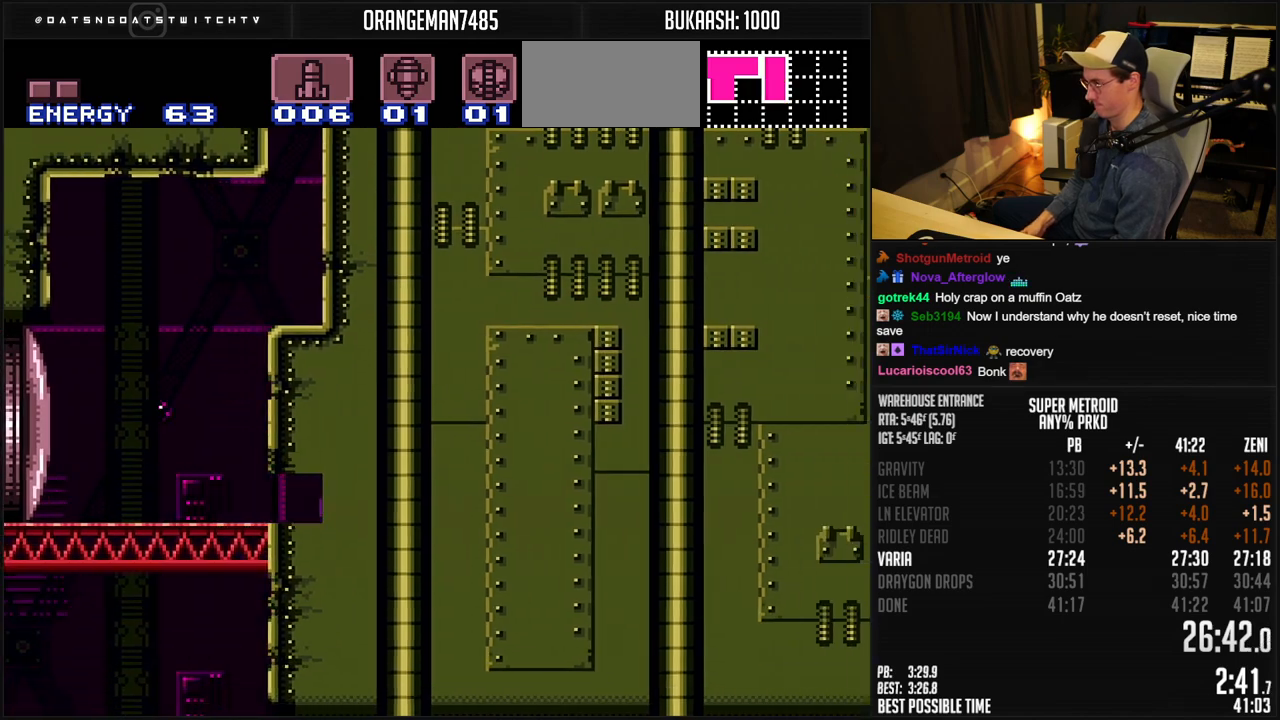
{"buttons": ["B", "DPAD_RIGHT"], "events": [[250, "SELECT", "down"], [350, "Y", "down"], [450, "Y", "up"], [467, "SELECT", "up"]]}
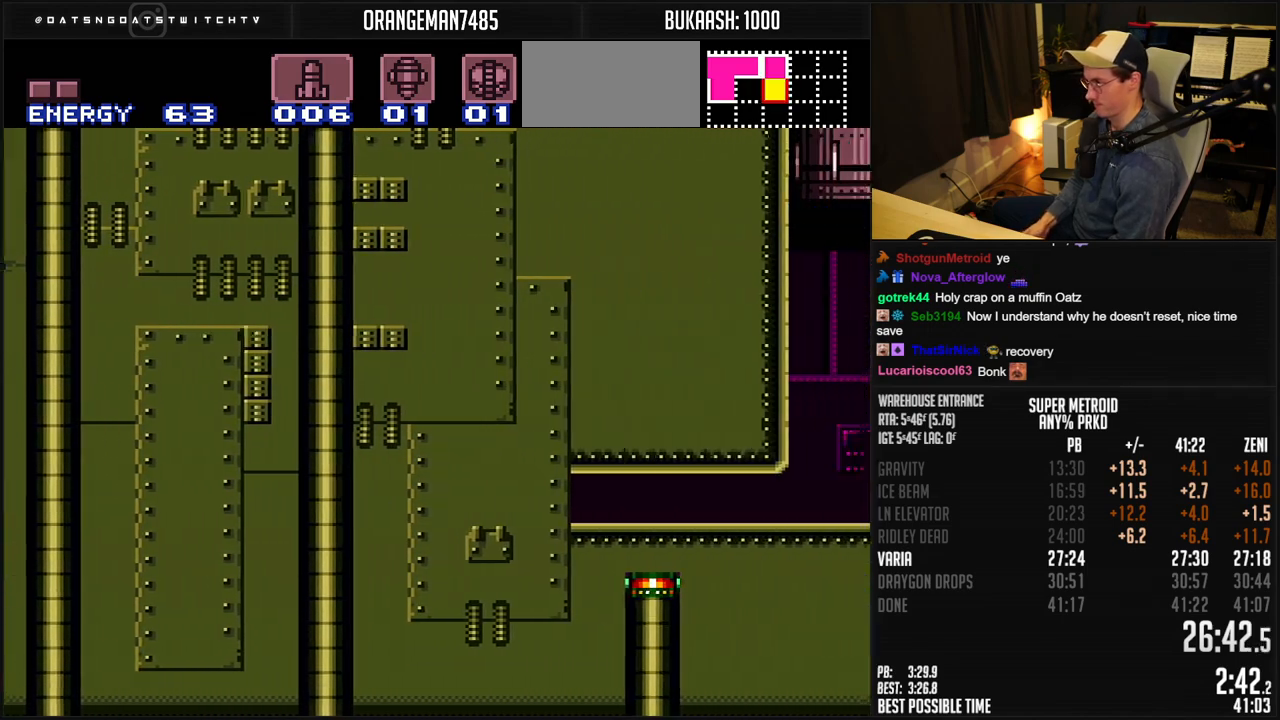
{"buttons": ["B", "DPAD_RIGHT"], "events": []}
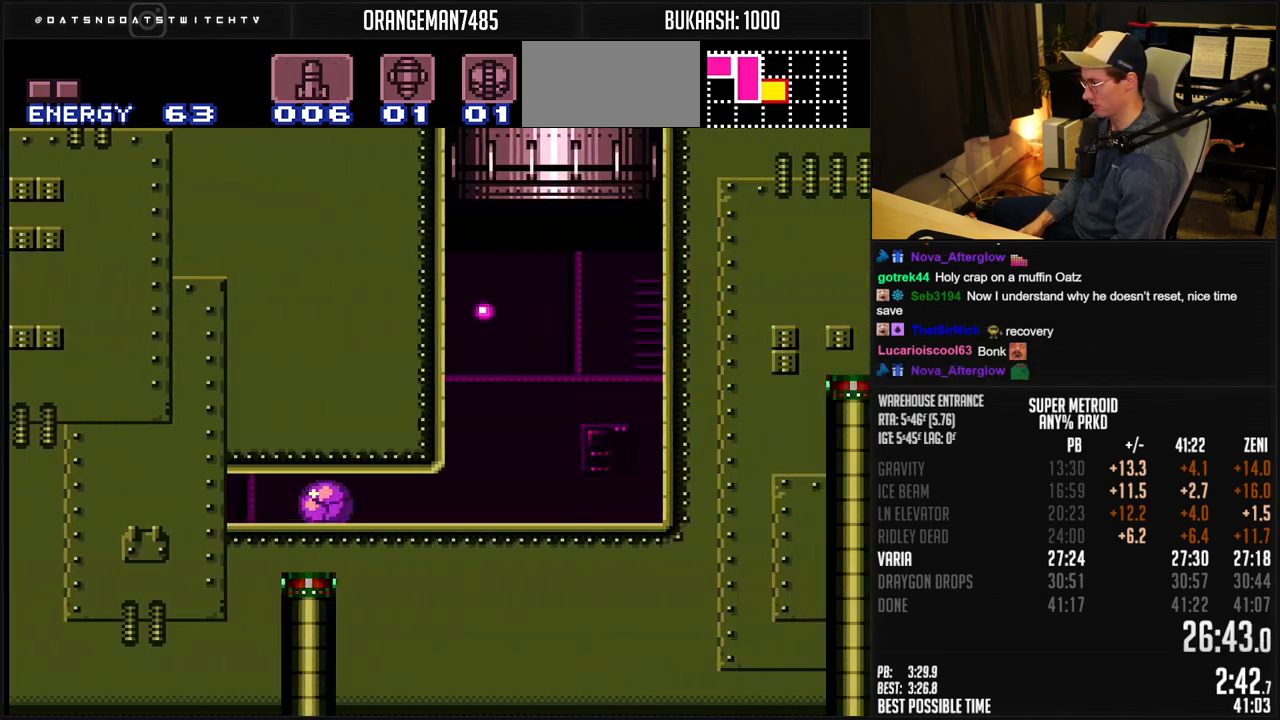
{"buttons": ["B", "DPAD_RIGHT"], "events": [[267, "DPAD_RIGHT", "up"], [267, "DPAD_UP", "down"], [333, "DPAD_RIGHT", "down"], [333, "DPAD_UP", "up"]]}
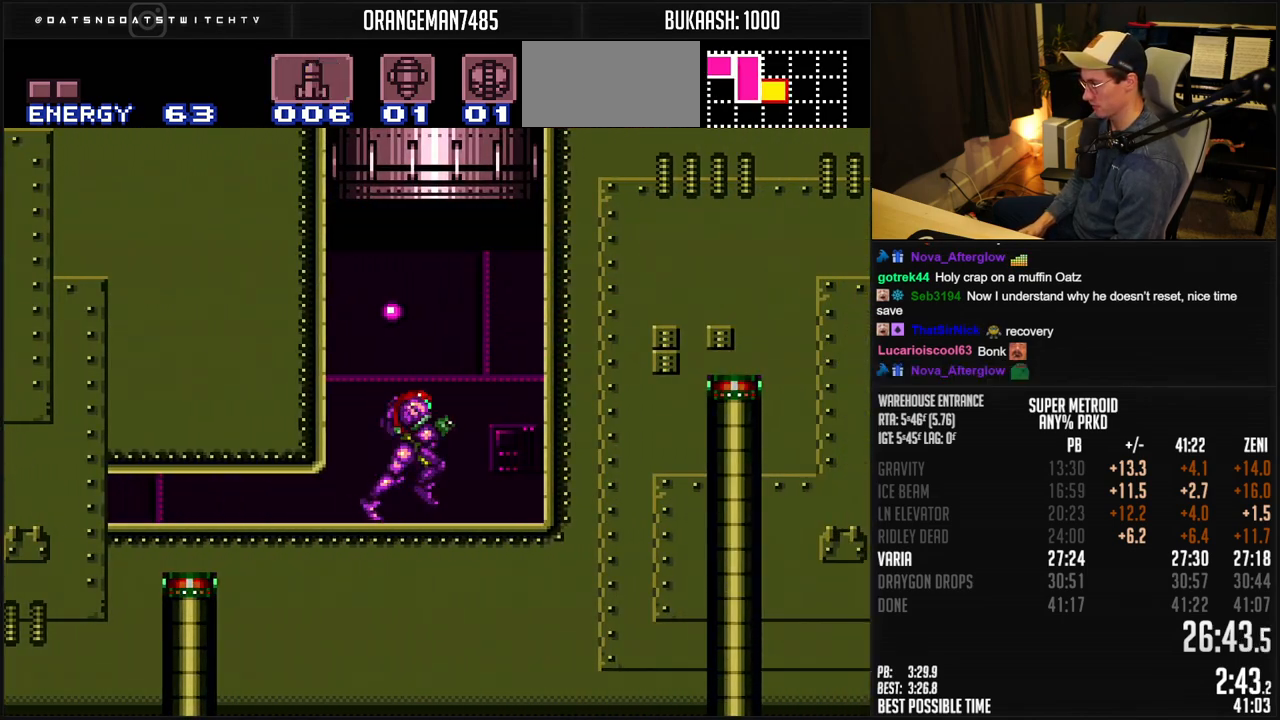
{"buttons": ["A", "B", "DPAD_UP"], "events": [[17, "A", "down"], [100, "DPAD_RIGHT", "up"], [100, "DPAD_UP", "down"]]}
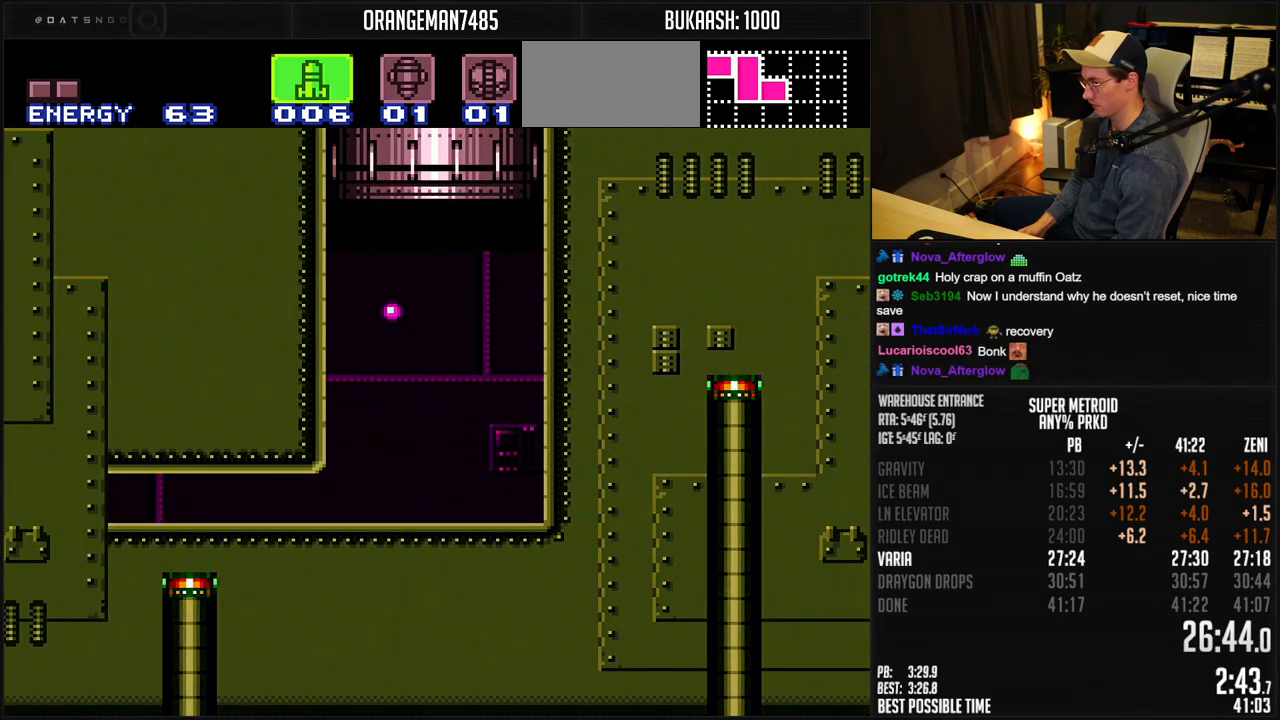
{"buttons": ["B"], "events": [[167, "A", "up"], [167, "B", "up"], [367, "B", "down"], [367, "DPAD_UP", "up"]]}
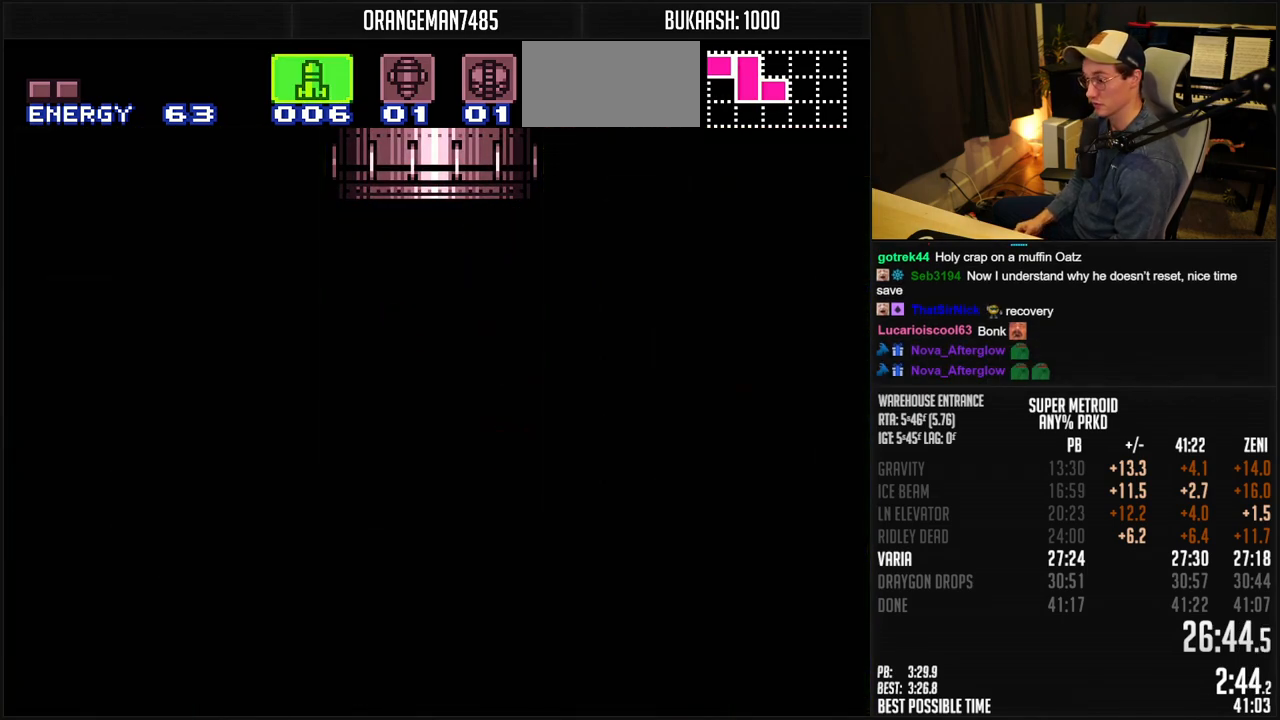
{"buttons": ["B"], "events": [[333, "B", "up"], [350, "B", "down"]]}
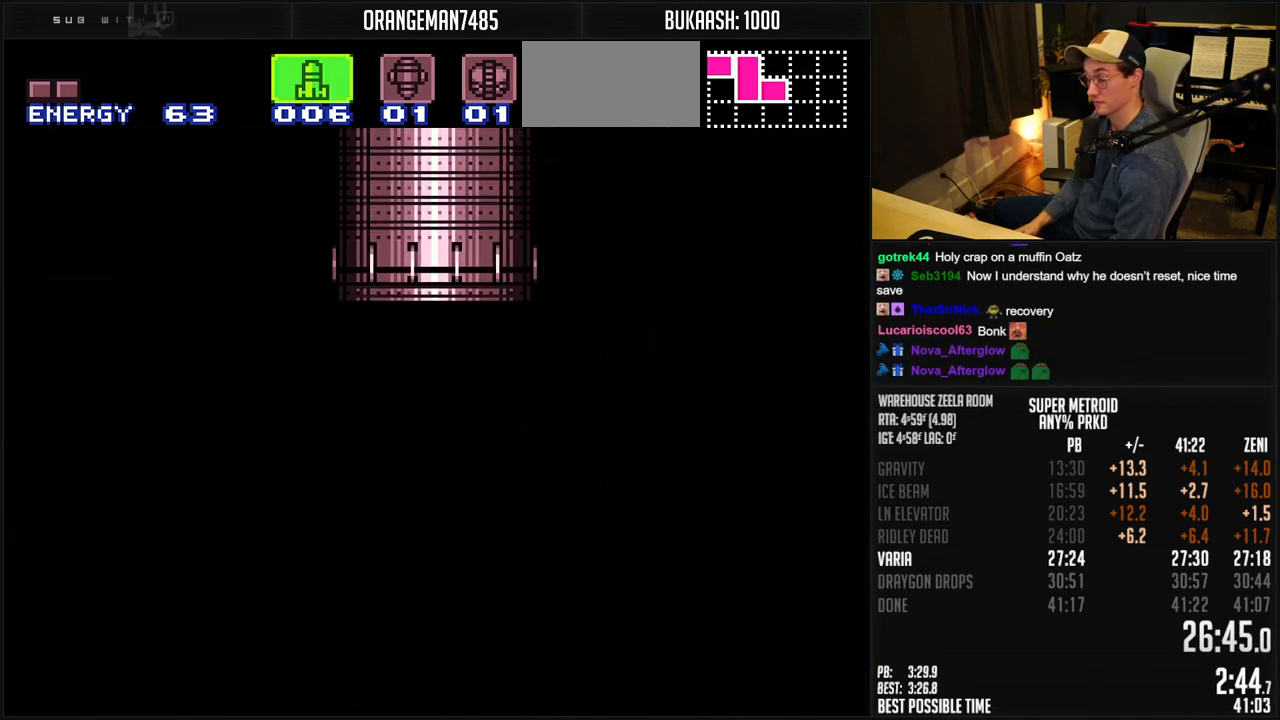
{"buttons": ["B", "DPAD_RIGHT"], "events": [[450, "DPAD_RIGHT", "down"]]}
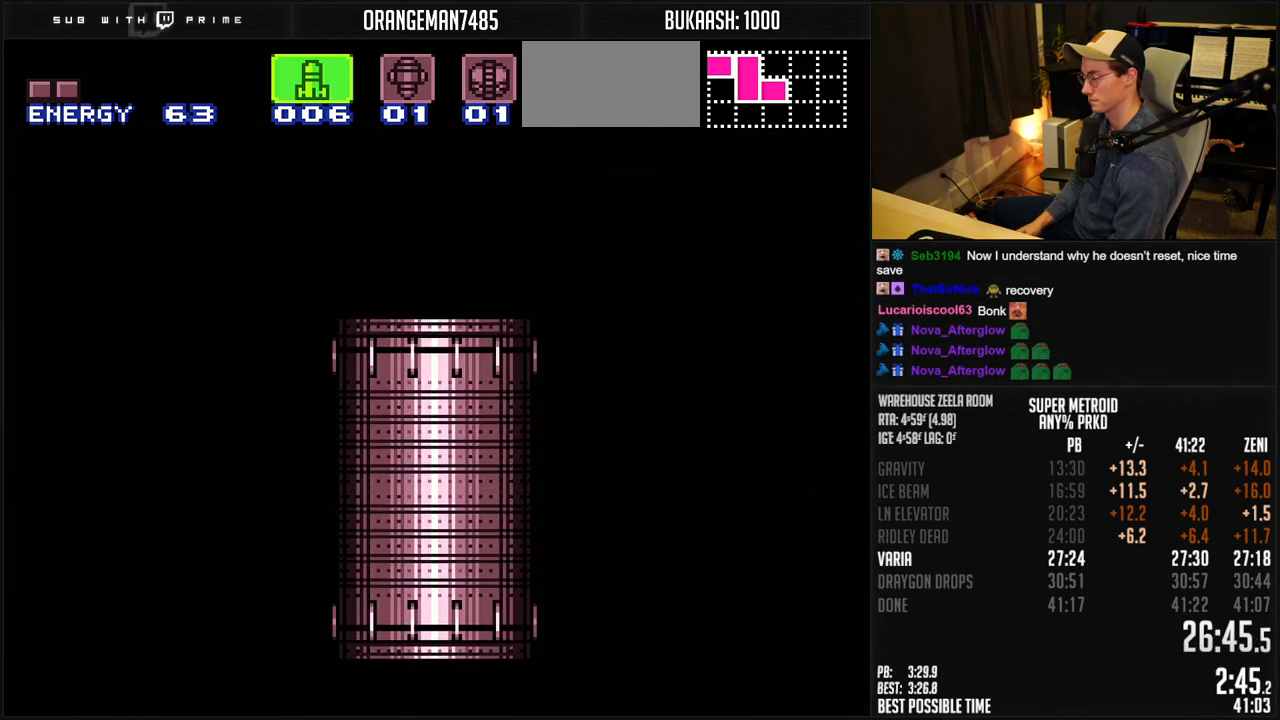
{"buttons": ["B", "DPAD_RIGHT"], "events": [[50, "DPAD_RIGHT", "up"], [200, "DPAD_RIGHT", "down"], [300, "DPAD_RIGHT", "up"], [433, "DPAD_RIGHT", "down"]]}
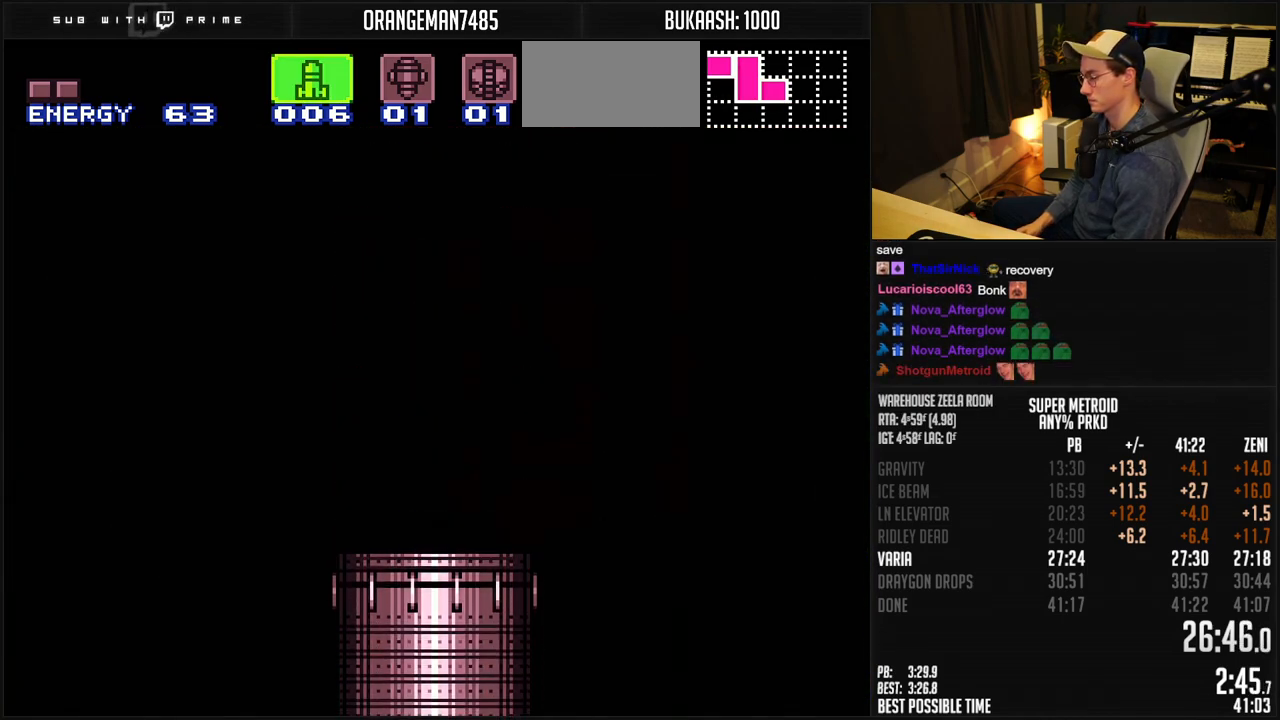
{"buttons": ["B", "DPAD_RIGHT"], "events": []}
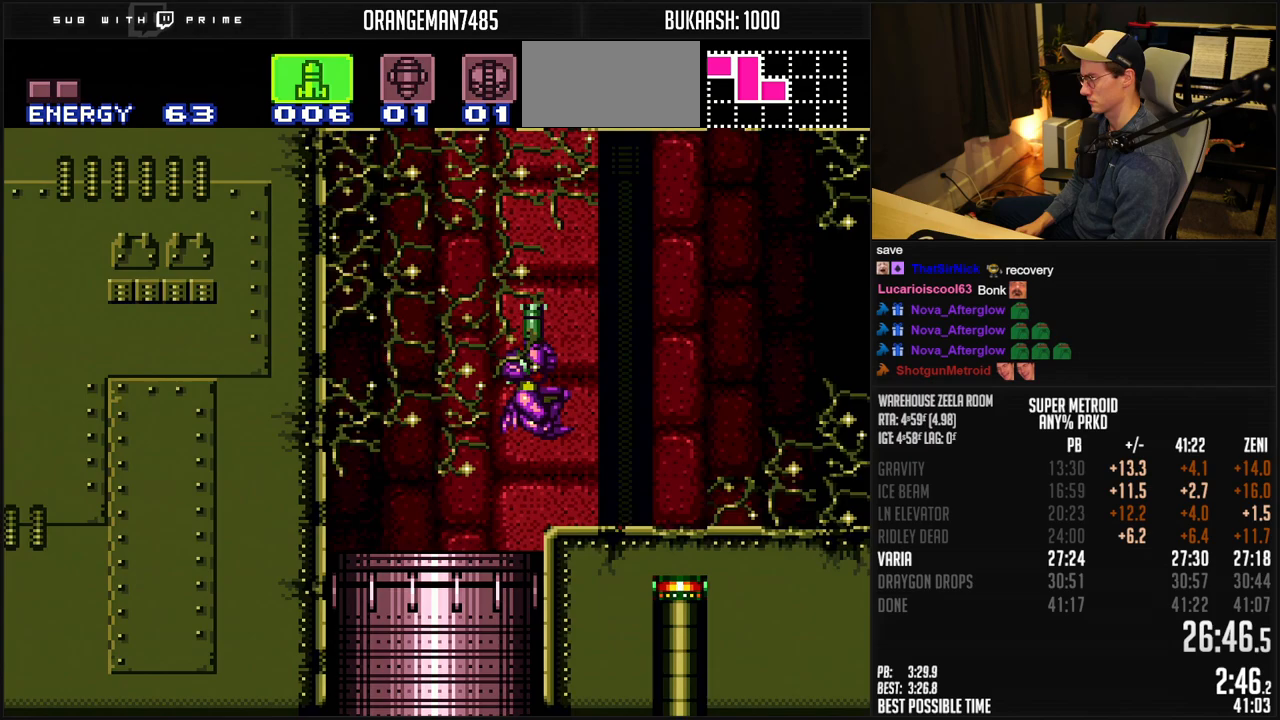
{"buttons": ["B", "R1", "DPAD_RIGHT"], "events": [[350, "R1", "down"]]}
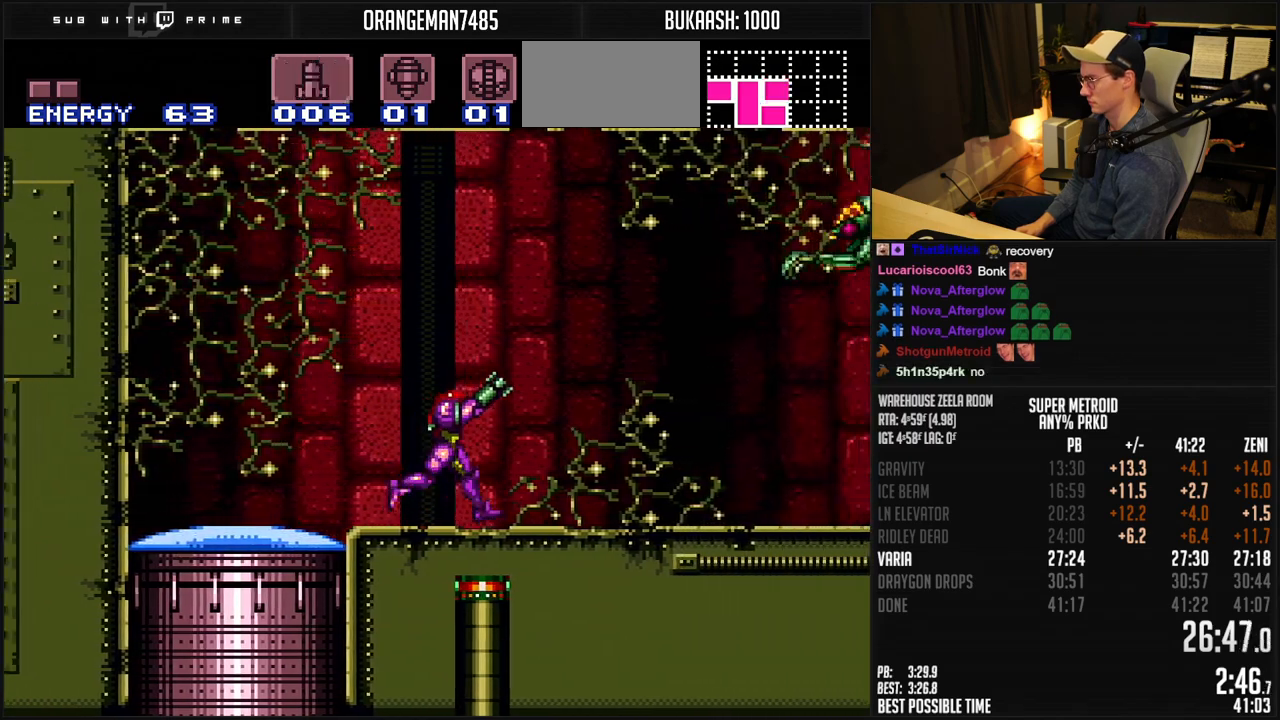
{"buttons": ["B", "X", "DPAD_RIGHT"], "events": [[183, "X", "down"], [267, "R1", "up"], [267, "X", "up"], [483, "X", "down"]]}
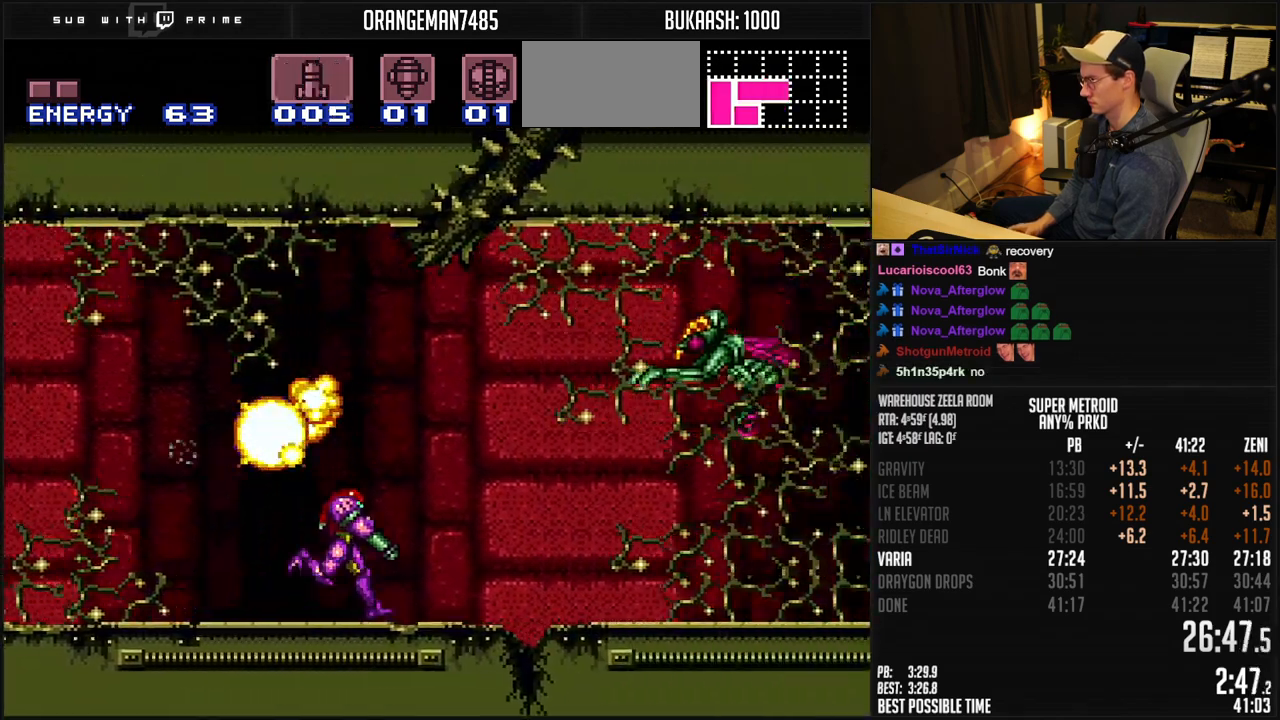
{"buttons": ["B", "DPAD_DOWN", "DPAD_RIGHT"], "events": [[33, "X", "up"], [217, "DPAD_LEFT", "down"], [383, "DPAD_DOWN", "down"], [400, "DPAD_LEFT", "up"]]}